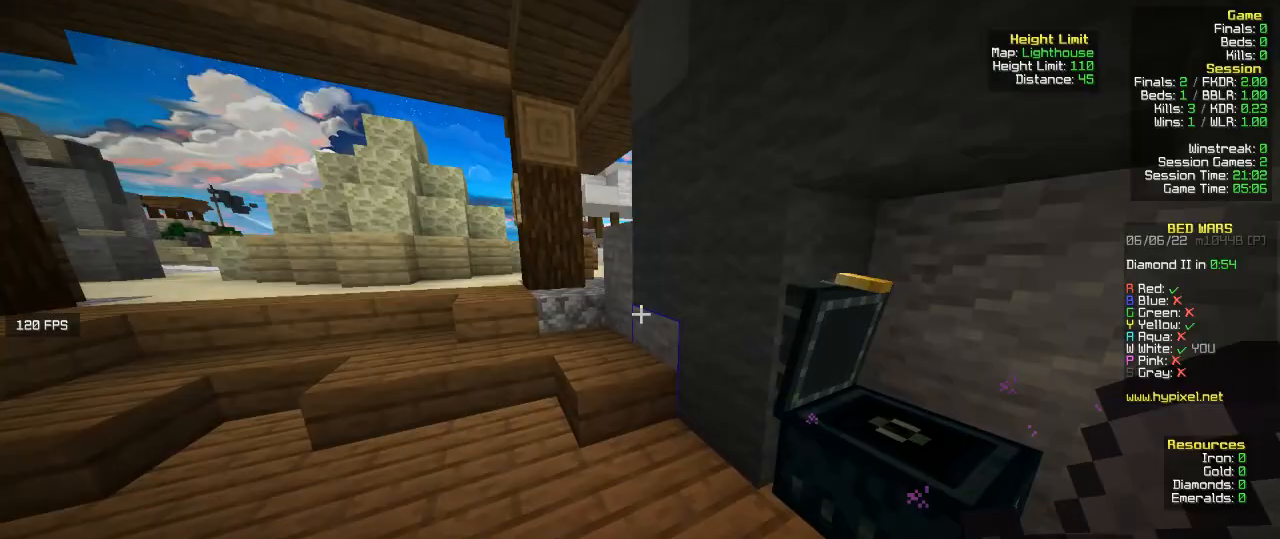
Gameplay with keyboard and mouse; each line is a JSON object with the keys and mouse buttons held at the frame after it. "events" lists presses ("down") and releases ("up") of "a", "d", "s", "w", "mouse_left" and "mouse_right" between this image and that frame as [ms after this image, input, new state], when the widget could be followed in between. "mouse_left", "mouse_right" = the "left", "right" buttons of the "mouse" list. No other keys are recorded. Fast repeated clicks can show as one long hold. Mouse movement is not recorded.
{"keys": ["a", "w"], "mouse": [], "events": [[267, "a", "up"], [433, "a", "down"]]}
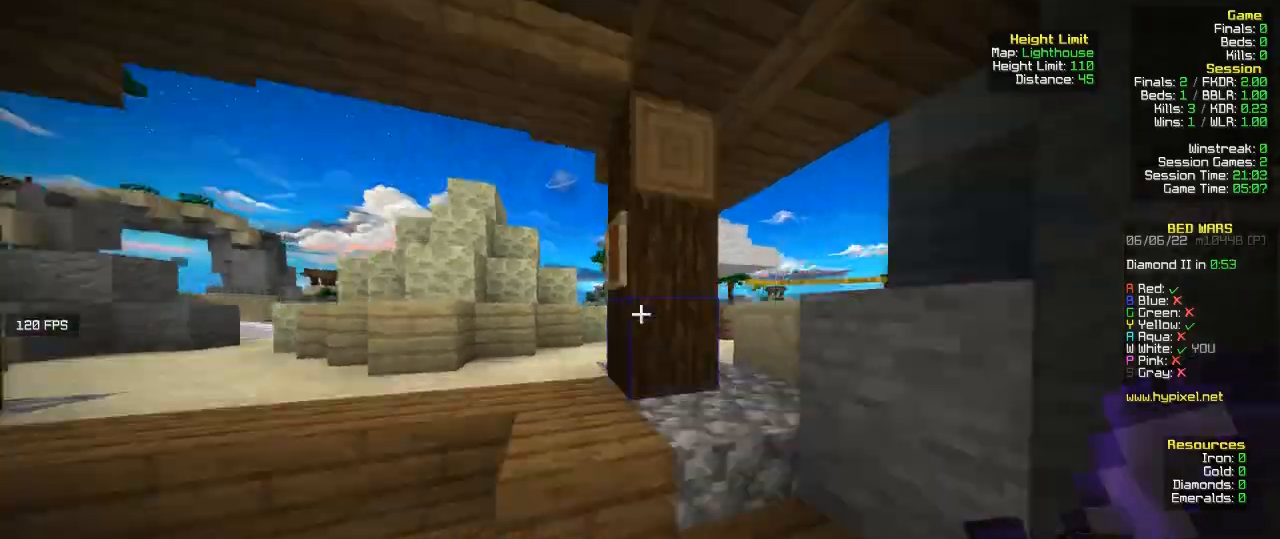
{"keys": ["w"], "mouse": [], "events": [[167, "a", "up"]]}
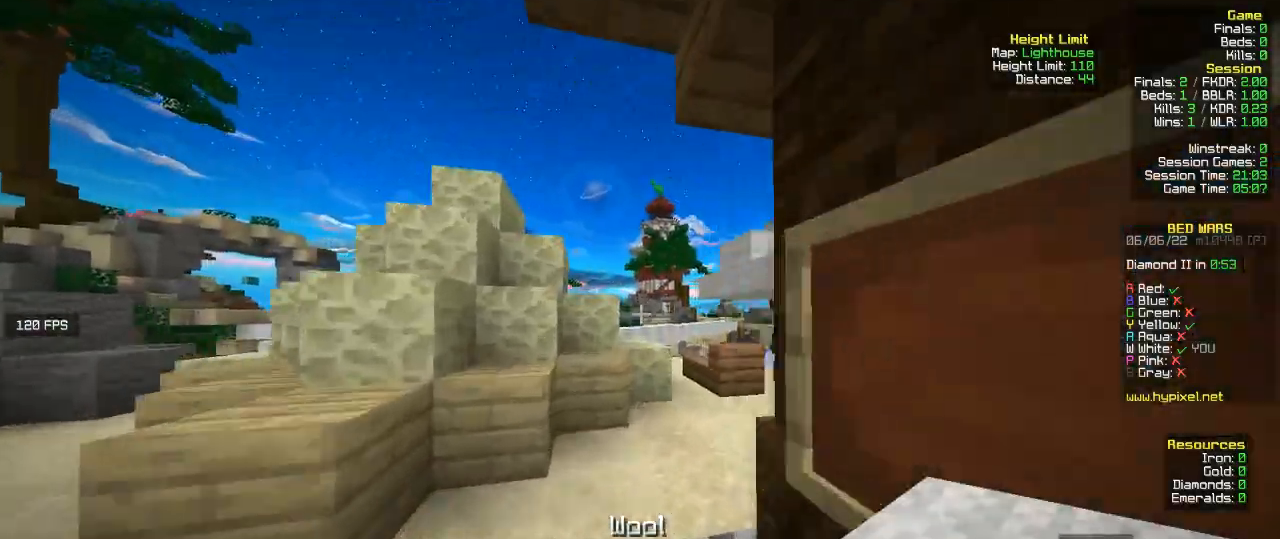
{"keys": ["w"], "mouse": [], "events": []}
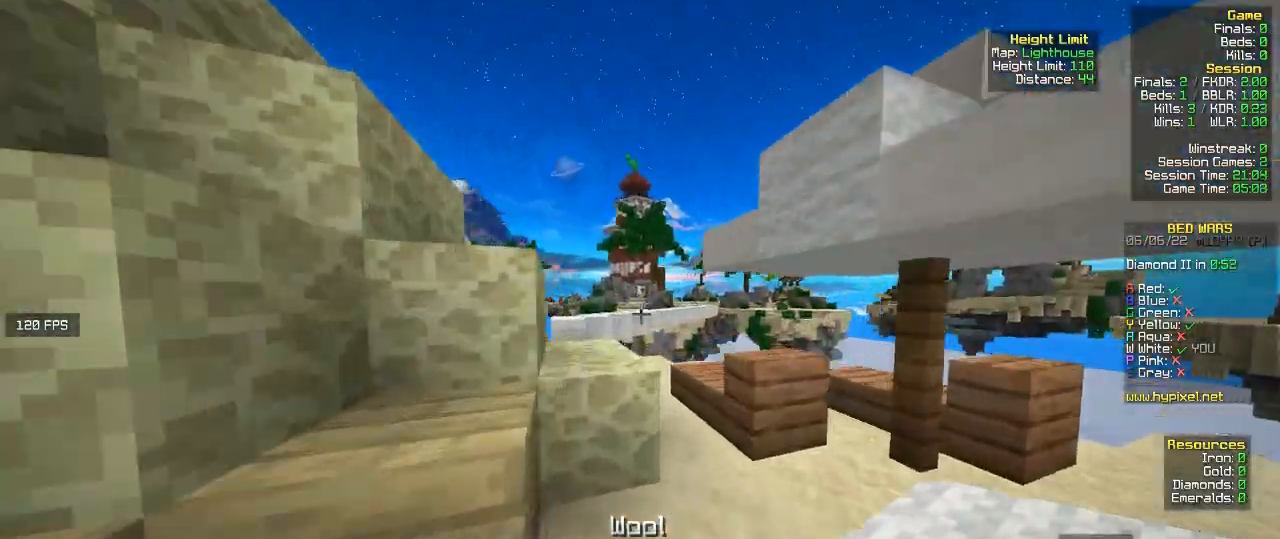
{"keys": ["w"], "mouse": [], "events": []}
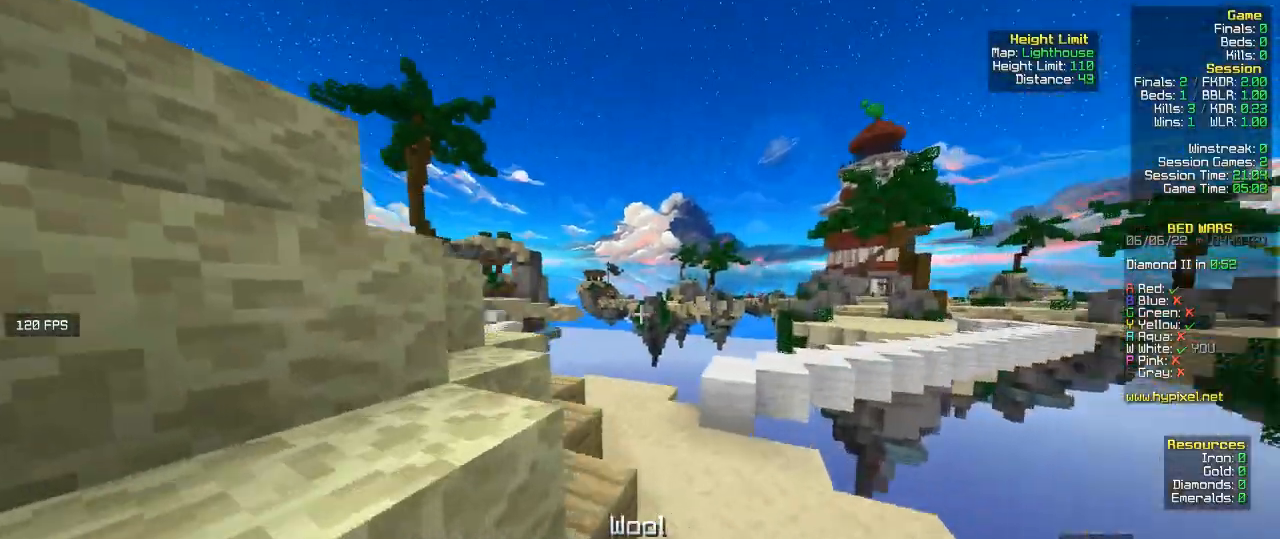
{"keys": ["w"], "mouse": [], "events": []}
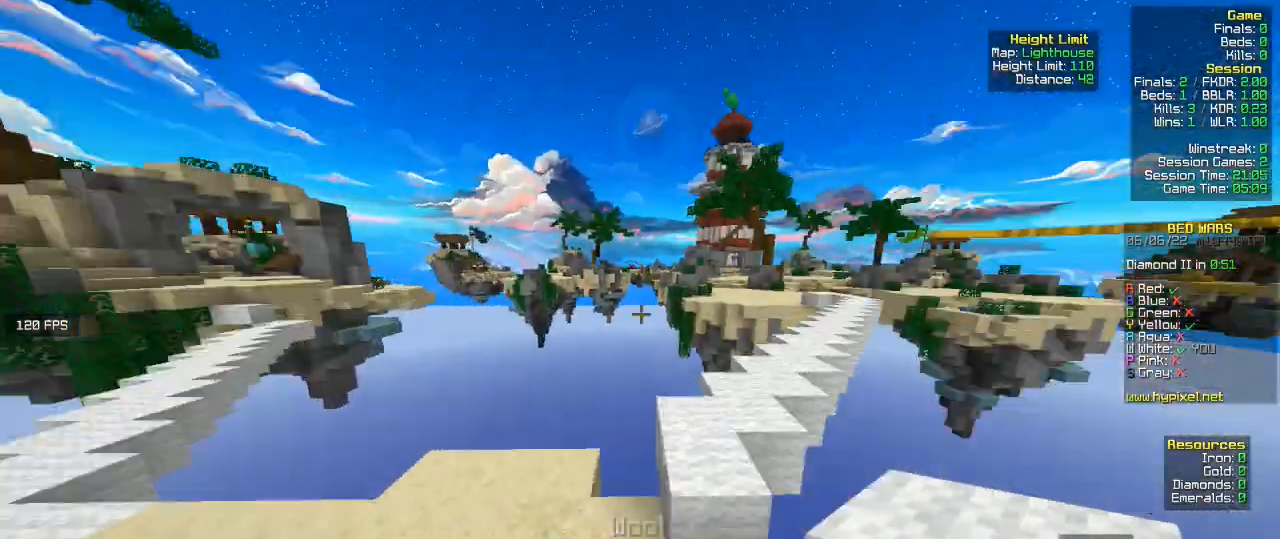
{"keys": ["d", "w"], "mouse": [], "events": [[133, "d", "down"], [300, "d", "up"], [467, "d", "down"]]}
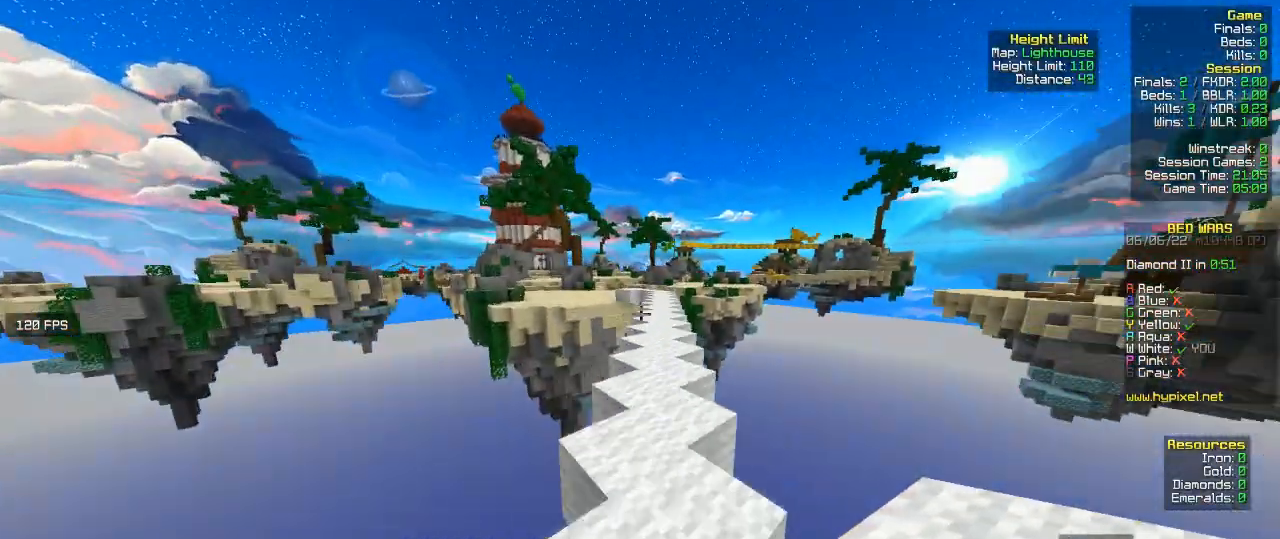
{"keys": ["w"], "mouse": [], "events": [[333, "d", "up"]]}
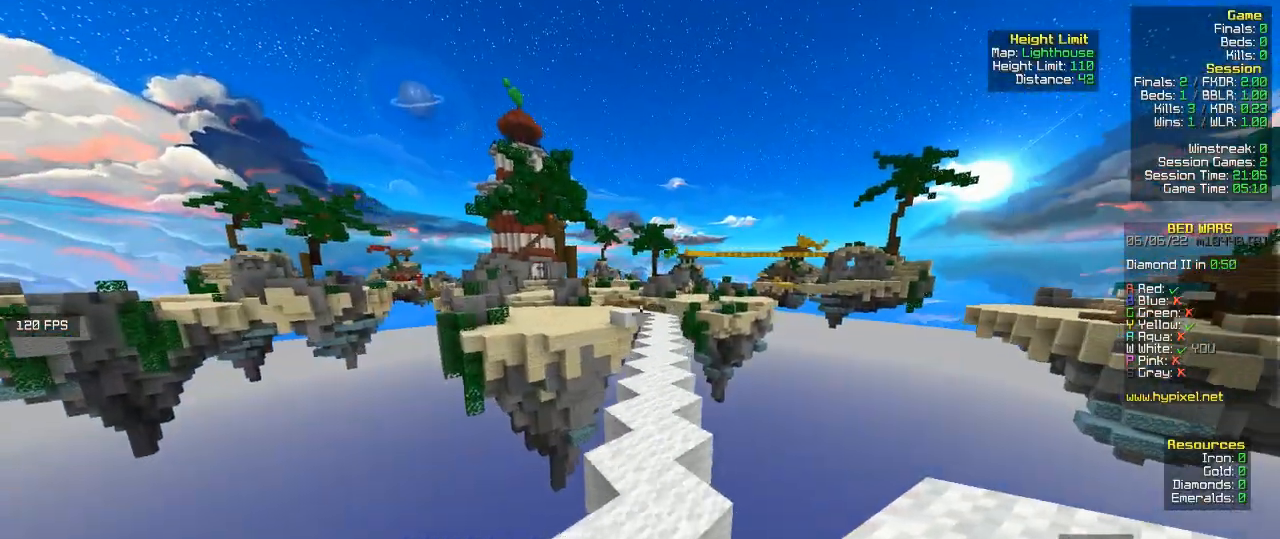
{"keys": ["w"], "mouse": [], "events": []}
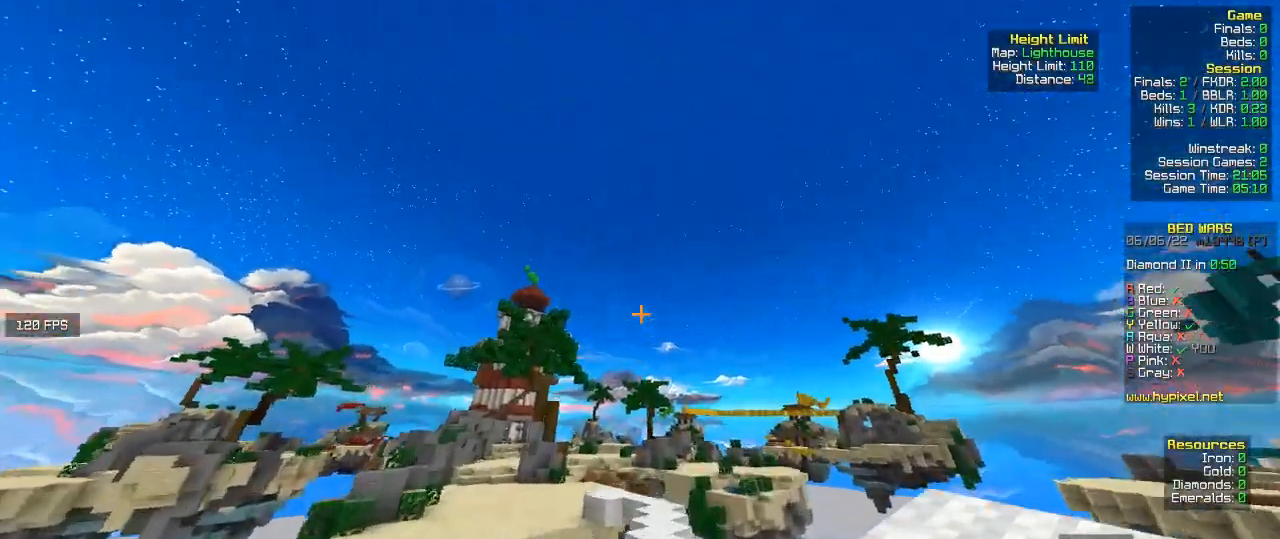
{"keys": ["w"], "mouse": [], "events": []}
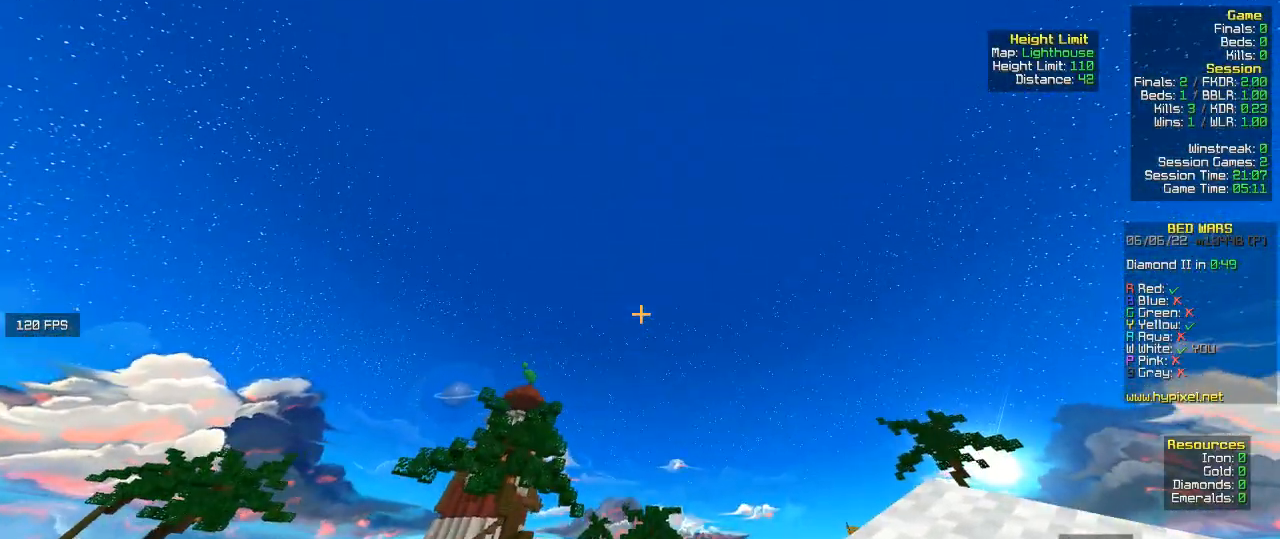
{"keys": [], "mouse": [], "events": [[200, "w", "up"]]}
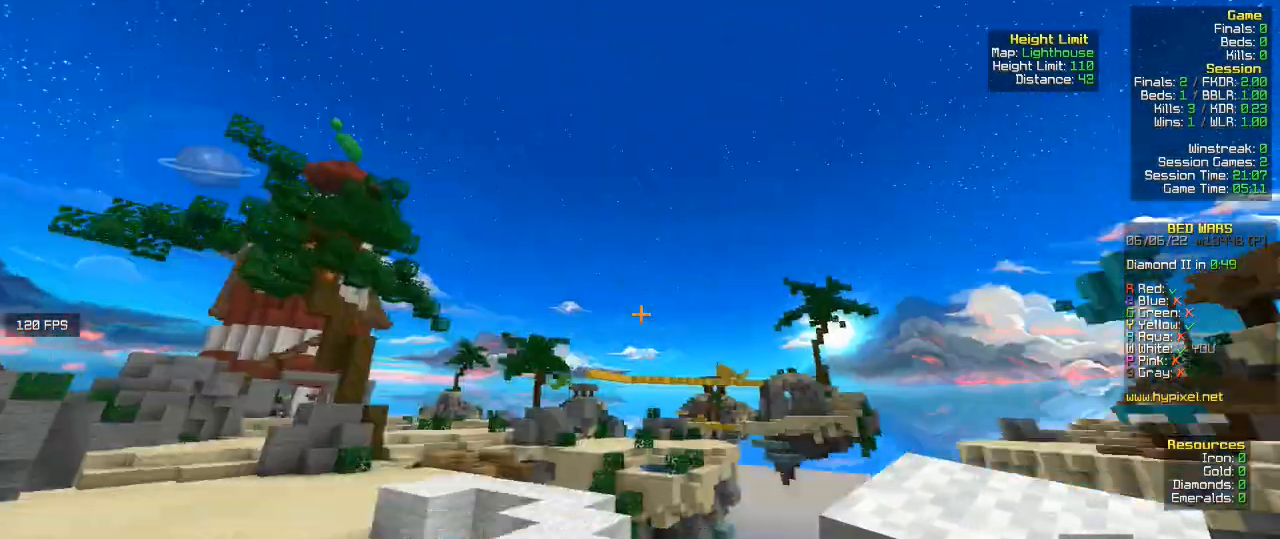
{"keys": ["w"], "mouse": [], "events": [[267, "w", "down"]]}
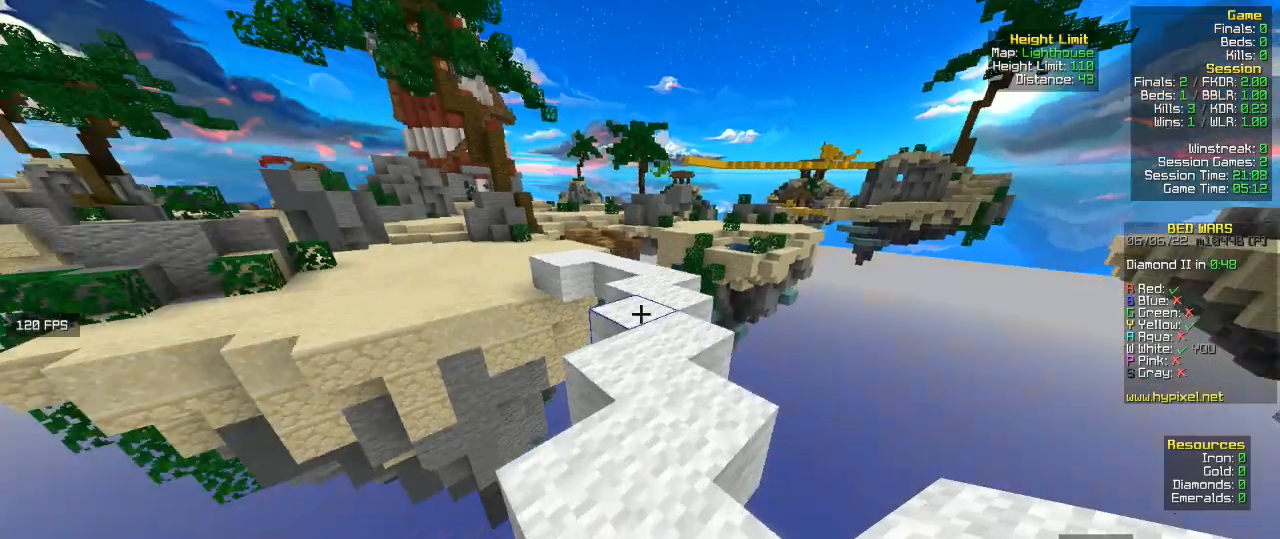
{"keys": ["w"], "mouse": [], "events": []}
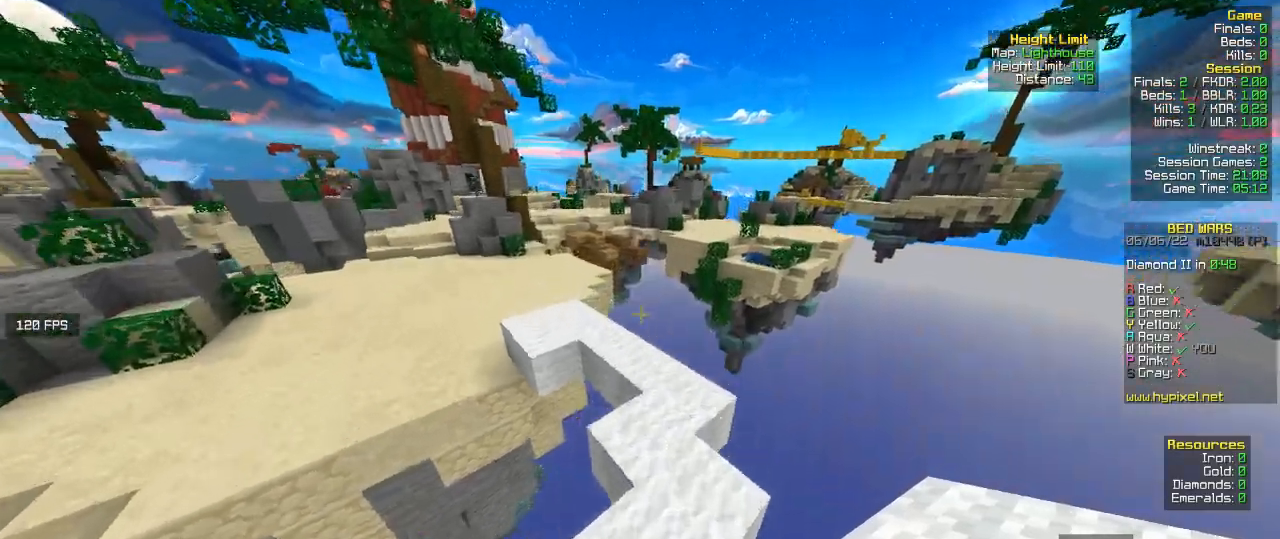
{"keys": ["w"], "mouse": [], "events": []}
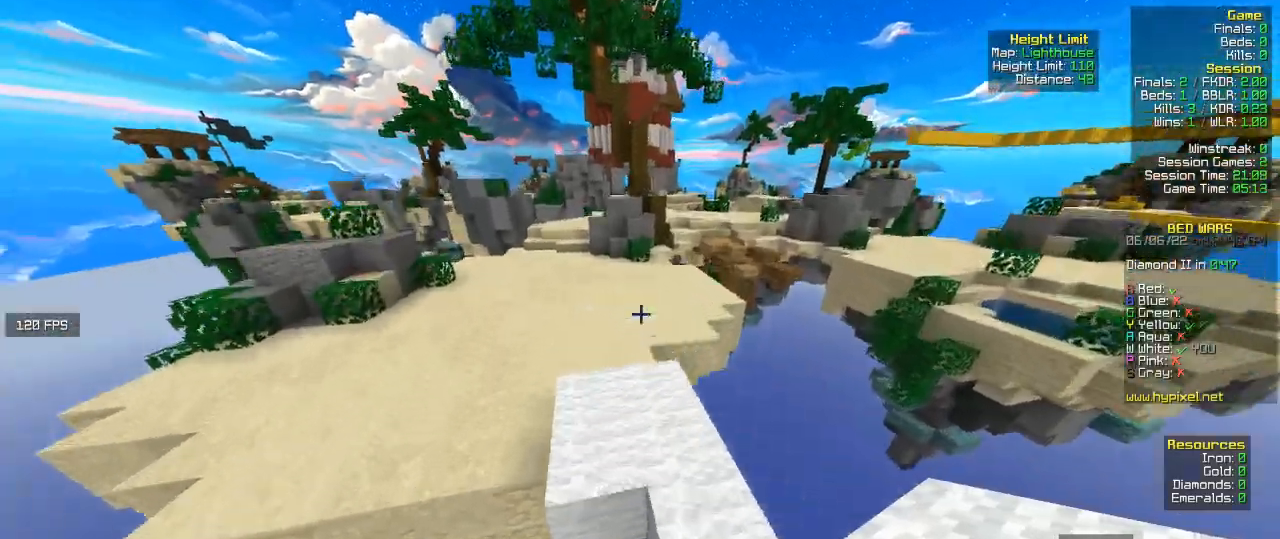
{"keys": ["a", "w"], "mouse": [], "events": [[100, "a", "down"]]}
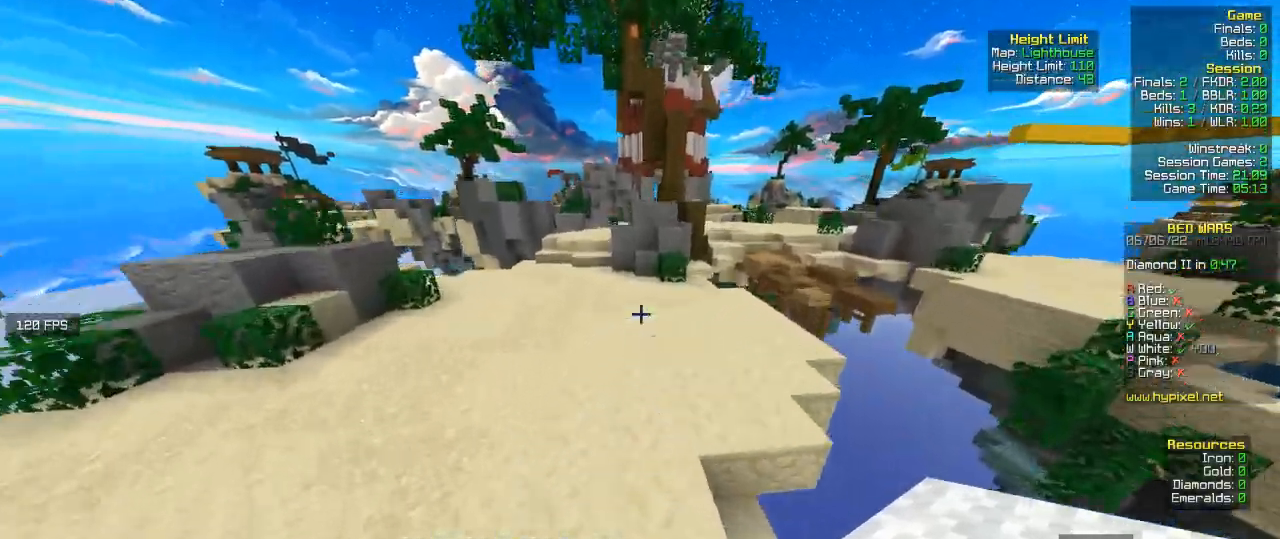
{"keys": ["w"], "mouse": [], "events": [[33, "a", "up"]]}
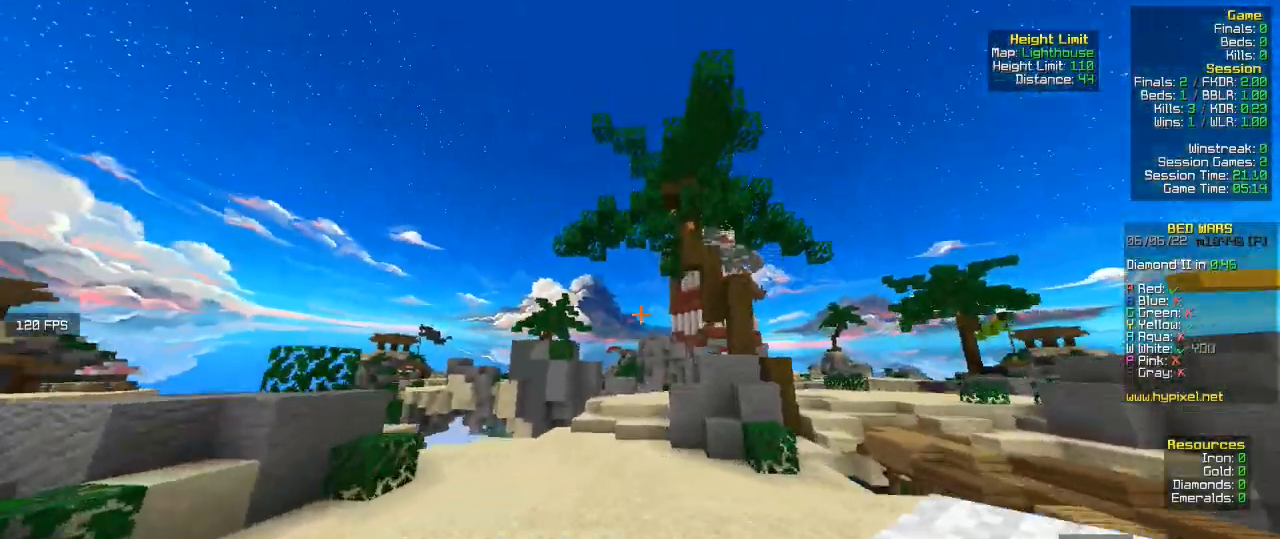
{"keys": ["w"], "mouse": [], "events": []}
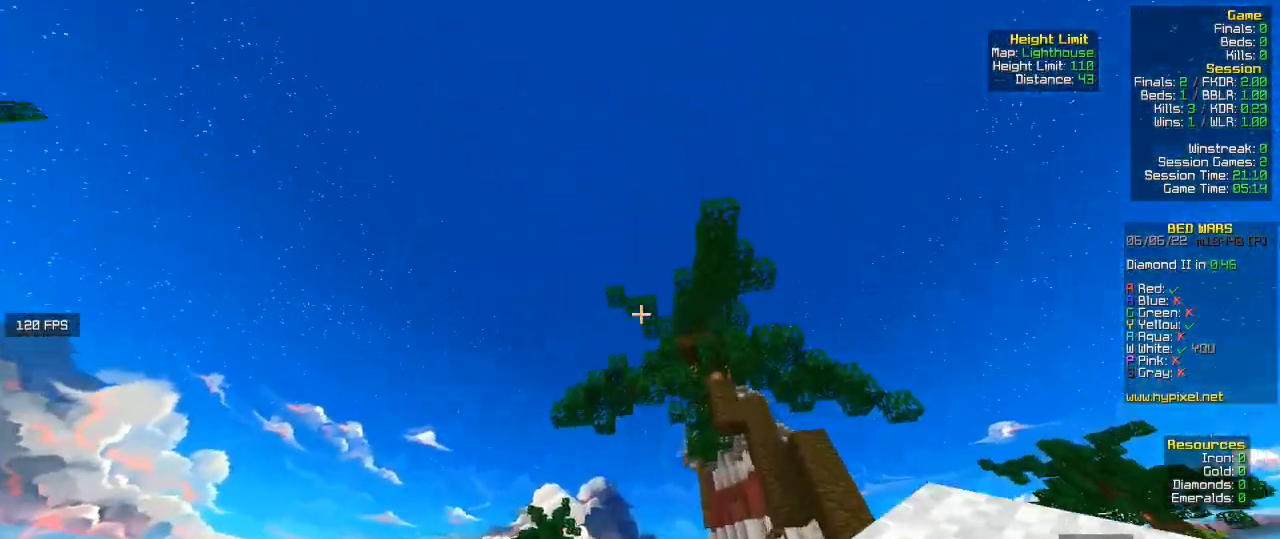
{"keys": ["w"], "mouse": [], "events": []}
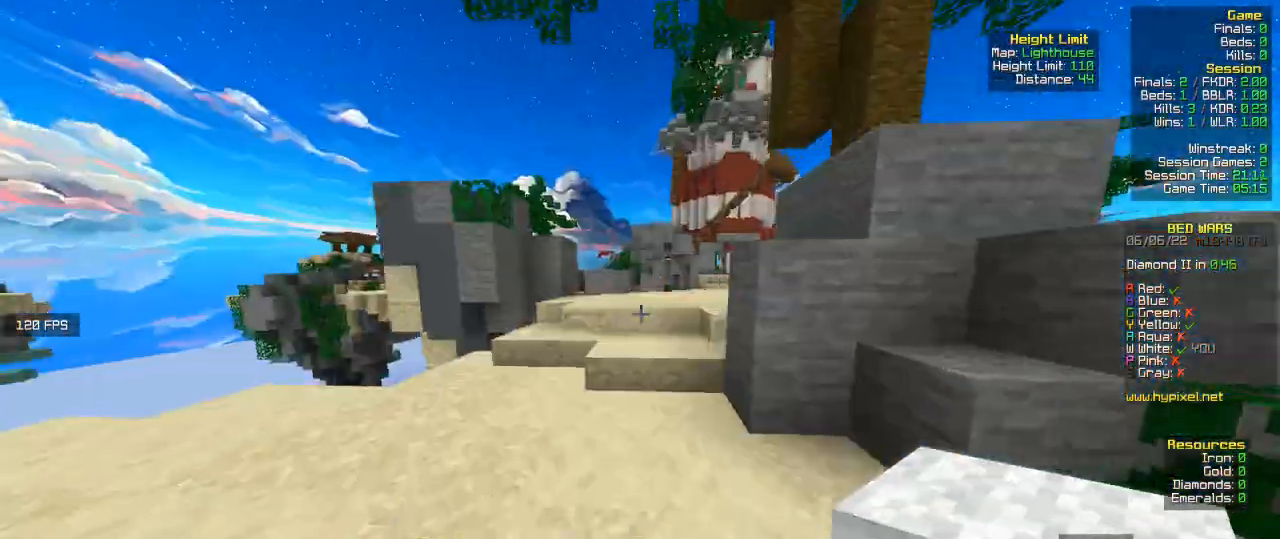
{"keys": ["w"], "mouse": [], "events": []}
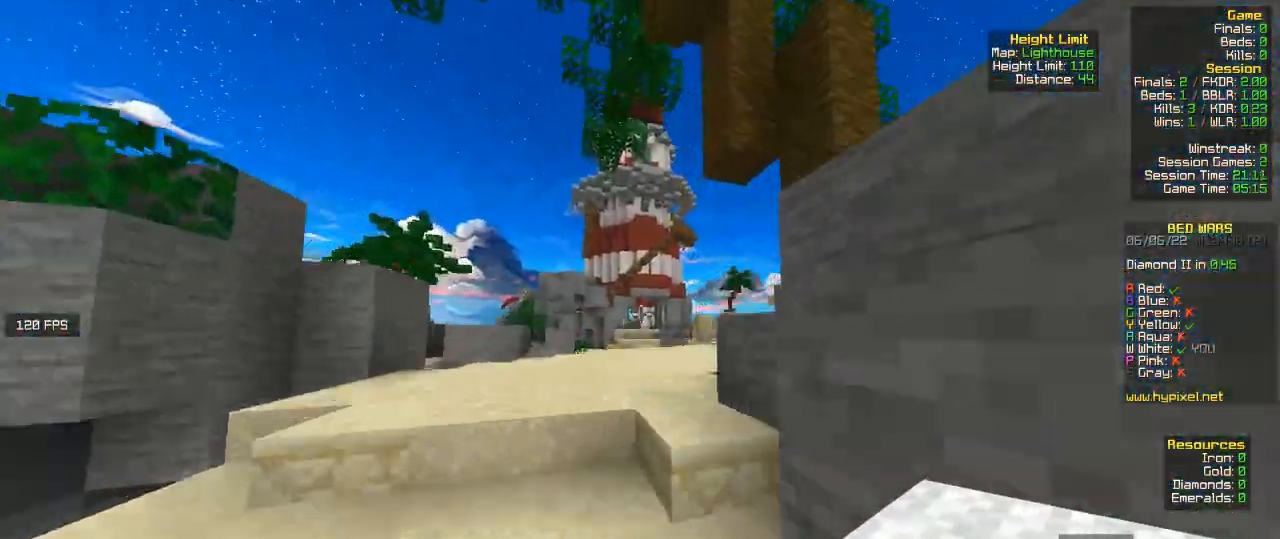
{"keys": ["w"], "mouse": [], "events": []}
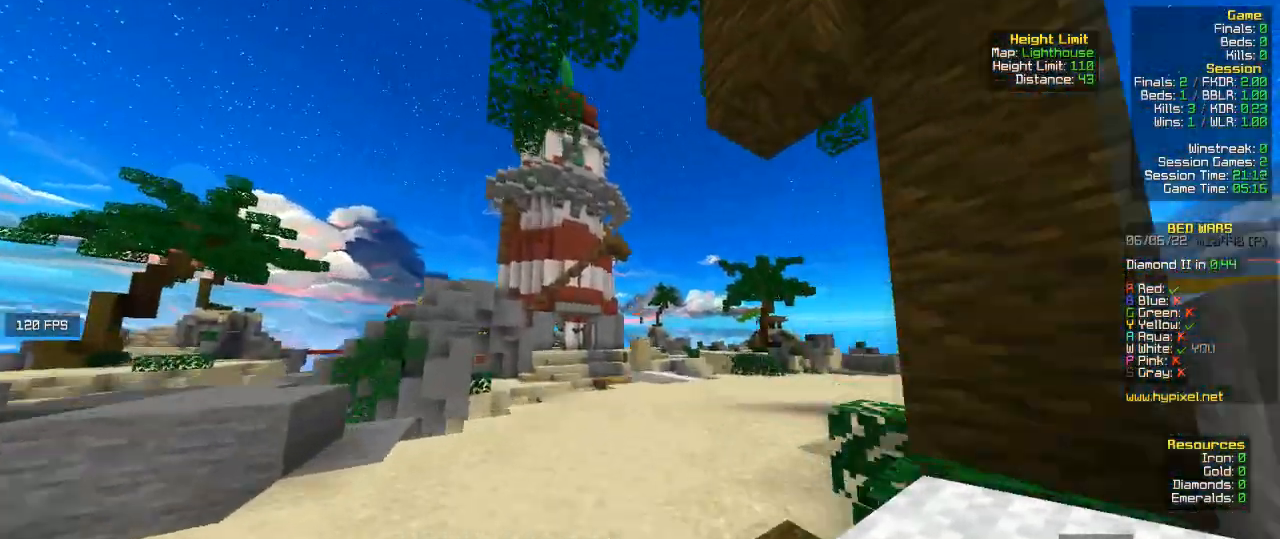
{"keys": ["w"], "mouse": [], "events": [[233, "d", "down"], [433, "d", "up"]]}
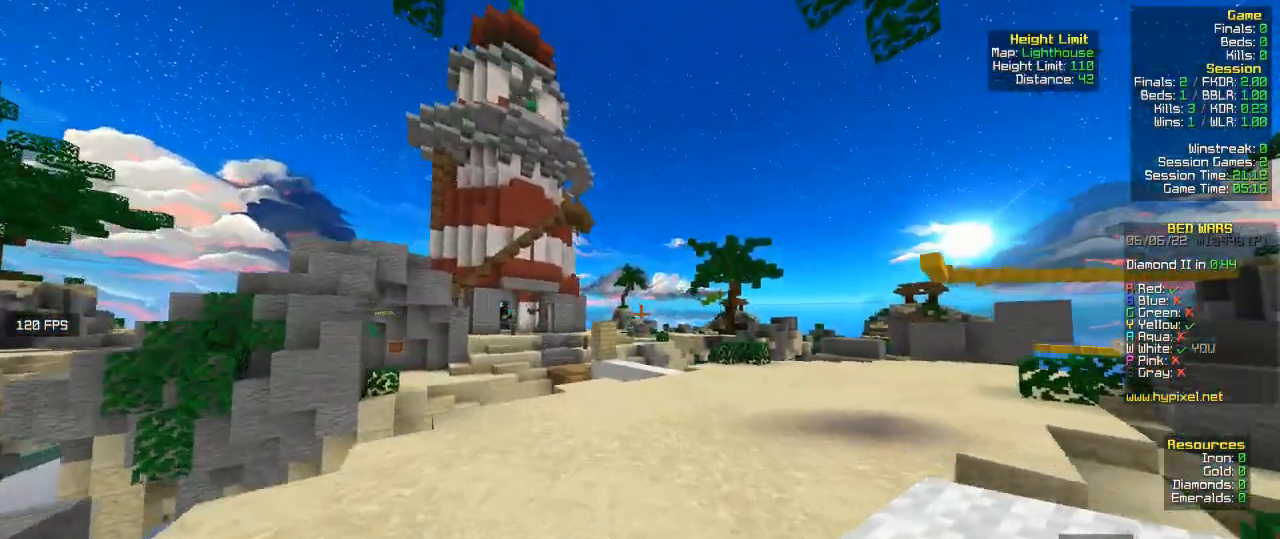
{"keys": ["d", "w"], "mouse": [], "events": [[367, "d", "down"]]}
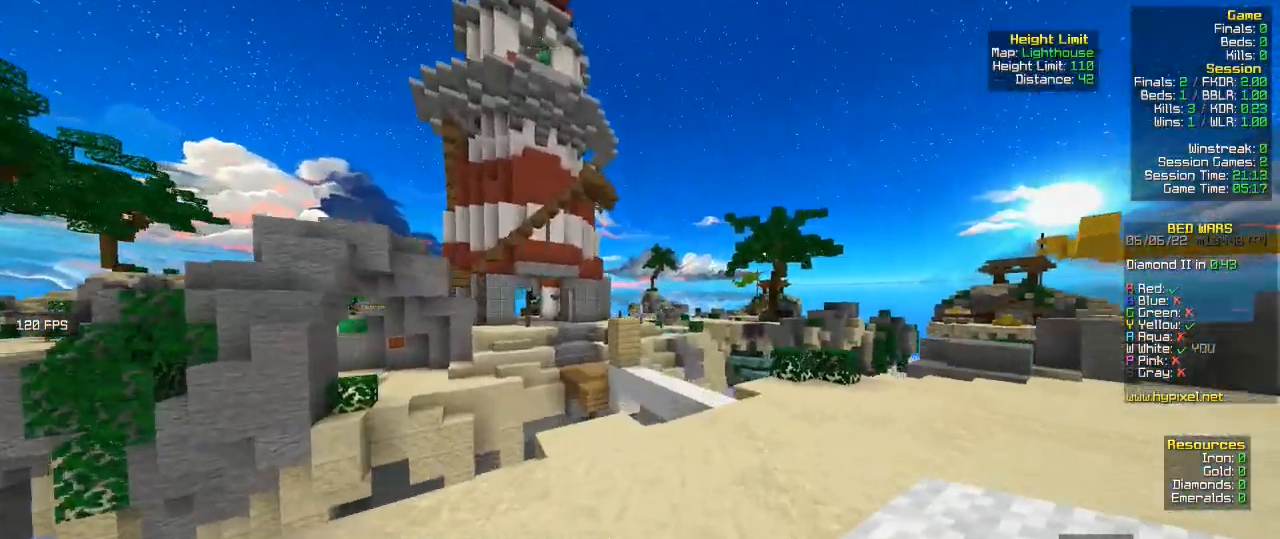
{"keys": ["w"], "mouse": [], "events": [[400, "d", "up"]]}
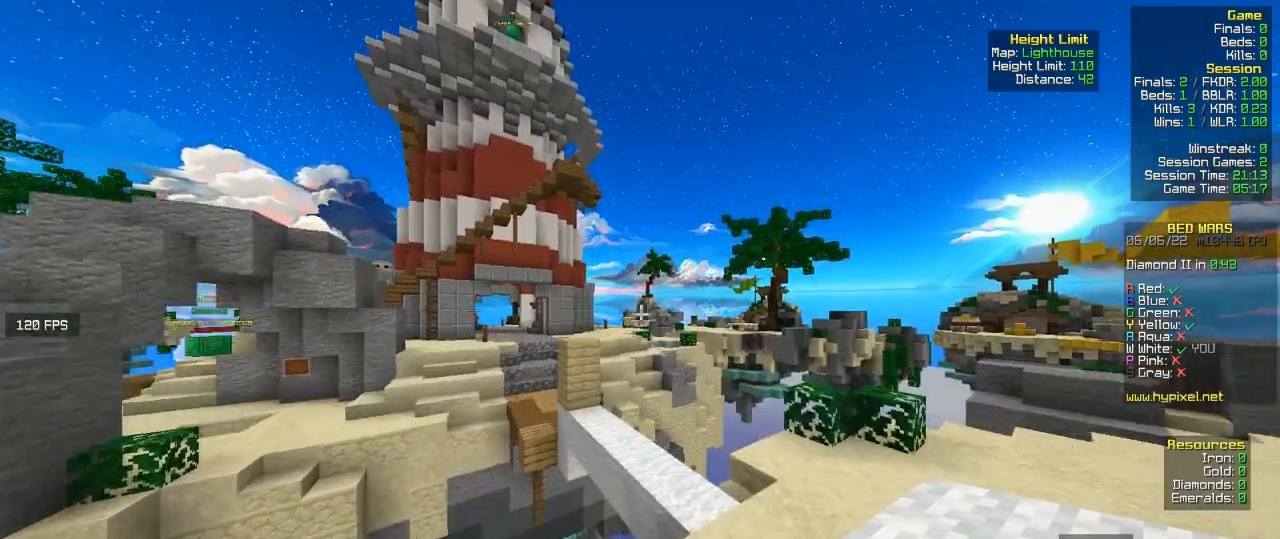
{"keys": ["d", "w"], "mouse": [], "events": [[467, "d", "down"]]}
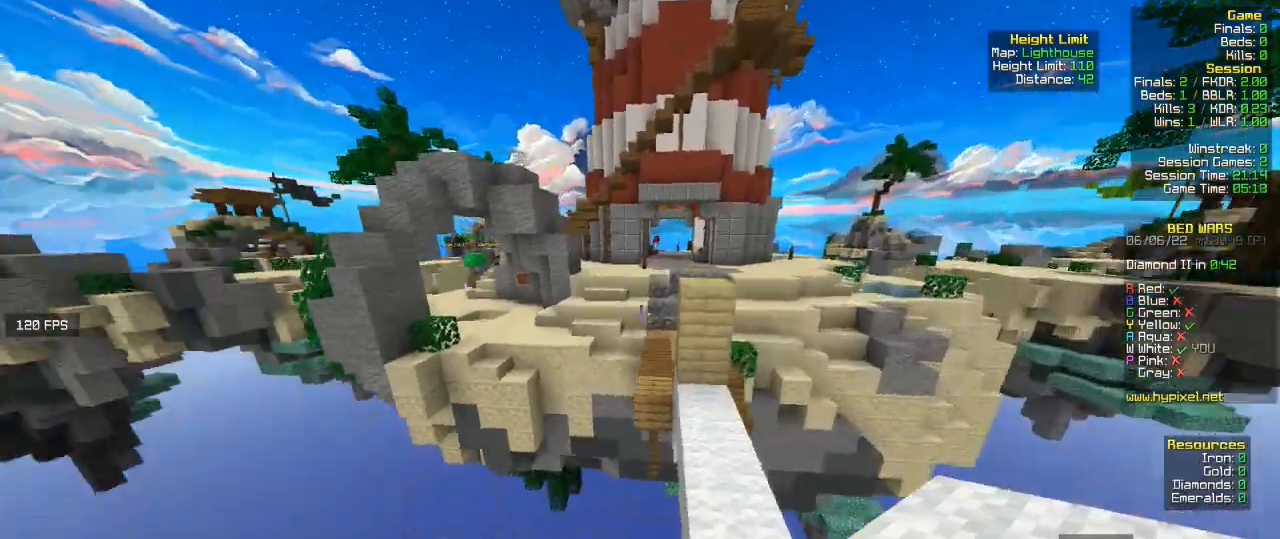
{"keys": ["w"], "mouse": [], "events": [[100, "d", "up"]]}
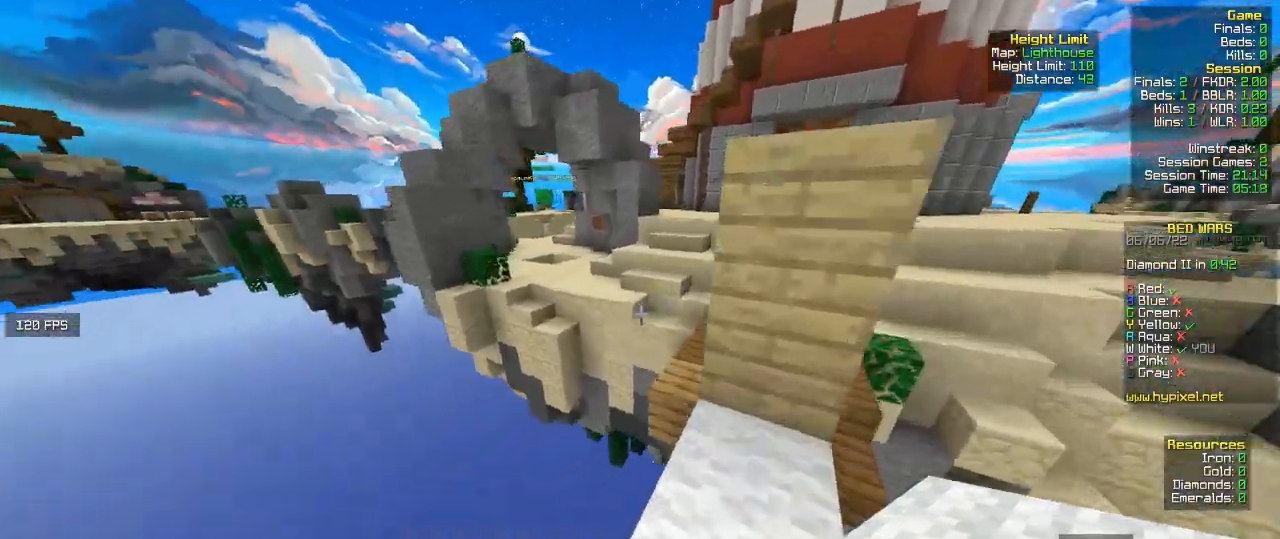
{"keys": ["d", "w"], "mouse": [], "events": [[133, "a", "down"], [233, "a", "up"], [400, "d", "down"]]}
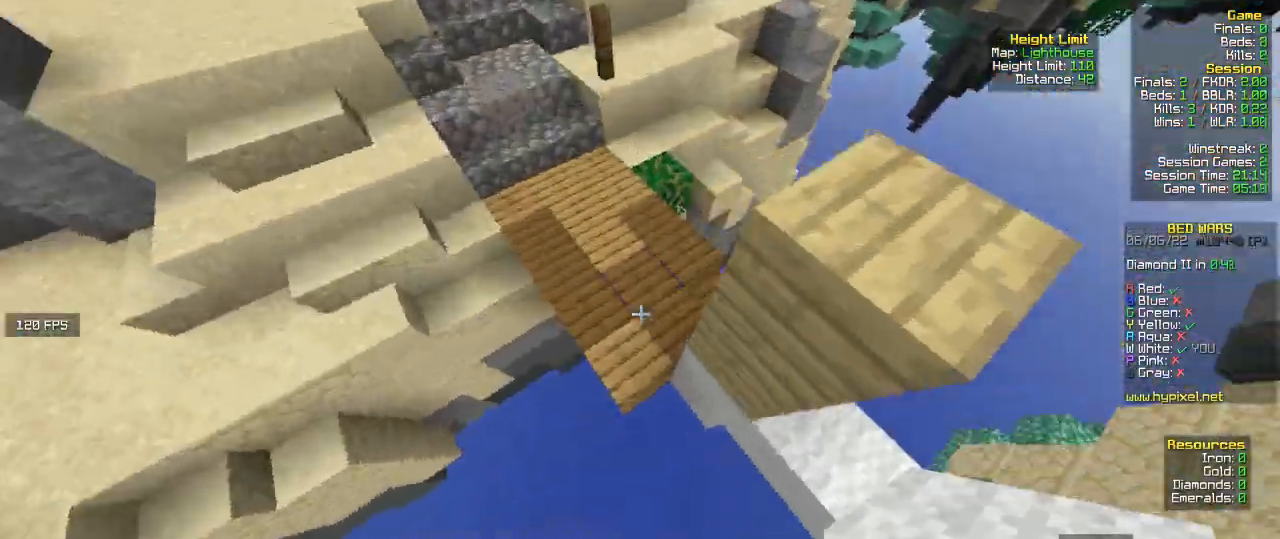
{"keys": ["d", "w"], "mouse": [], "events": [[233, "d", "up"], [367, "d", "down"]]}
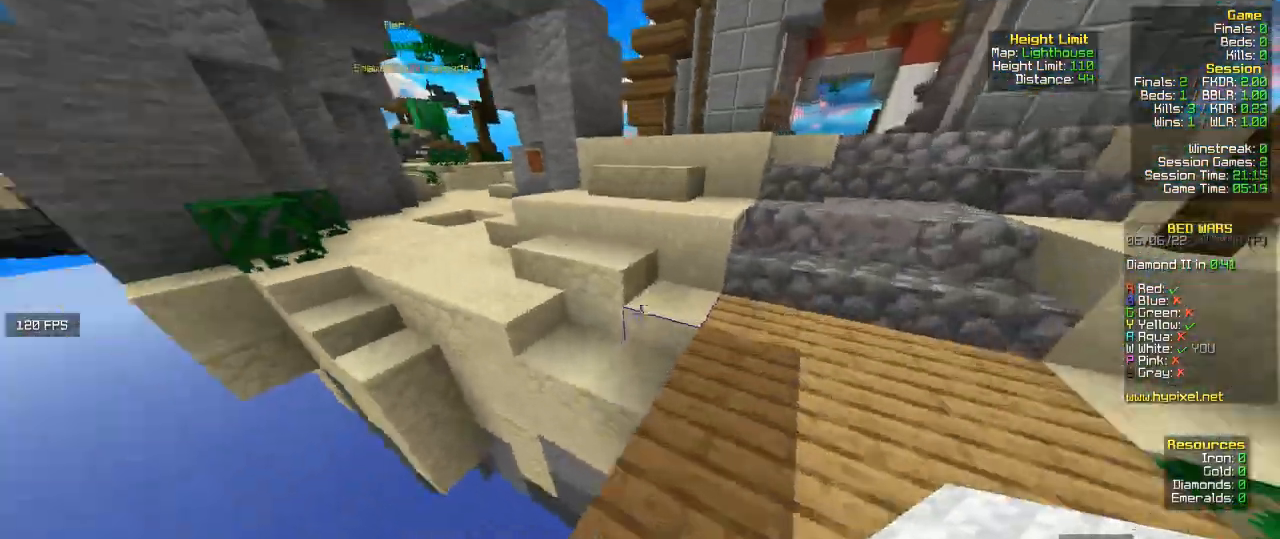
{"keys": ["d", "w"], "mouse": [], "events": [[67, "d", "up"], [433, "d", "down"]]}
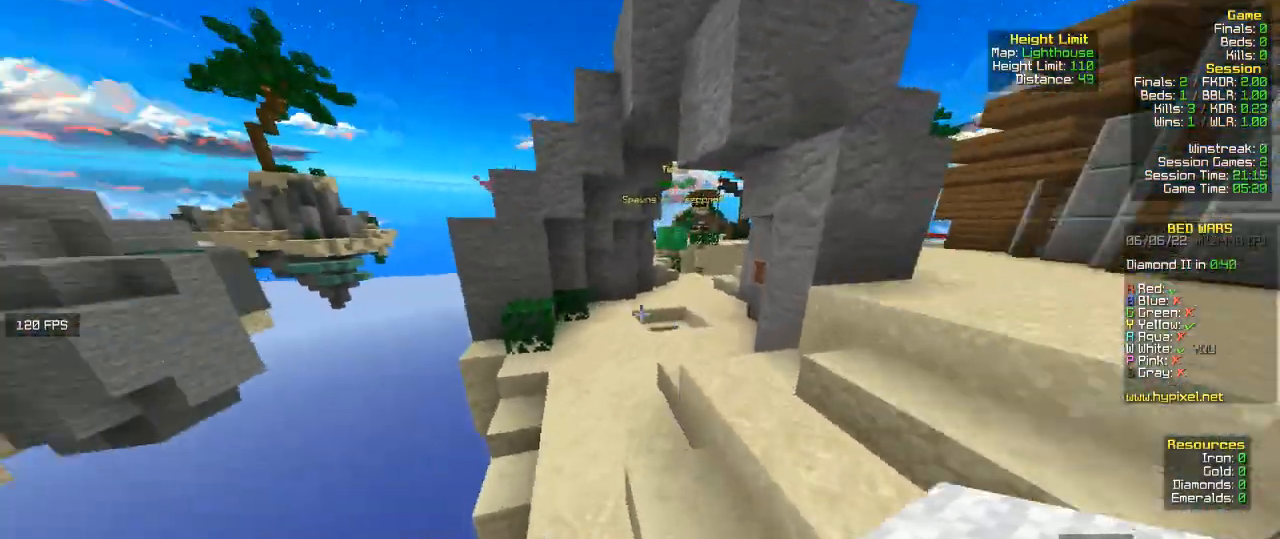
{"keys": ["w"], "mouse": [], "events": [[500, "d", "up"]]}
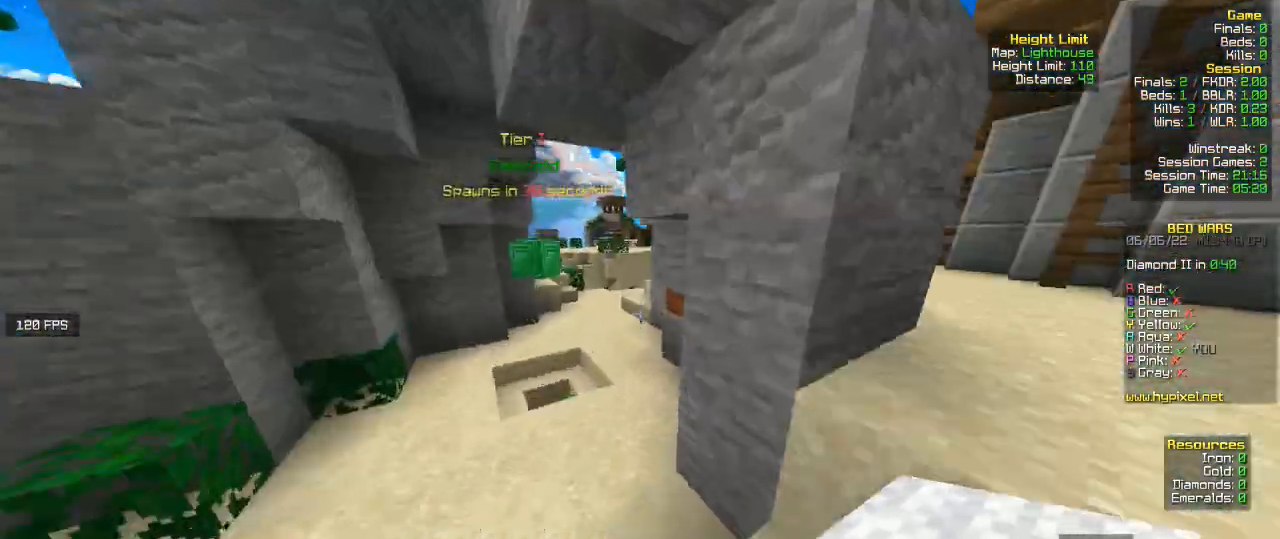
{"keys": ["a", "w"], "mouse": [], "events": [[133, "a", "down"]]}